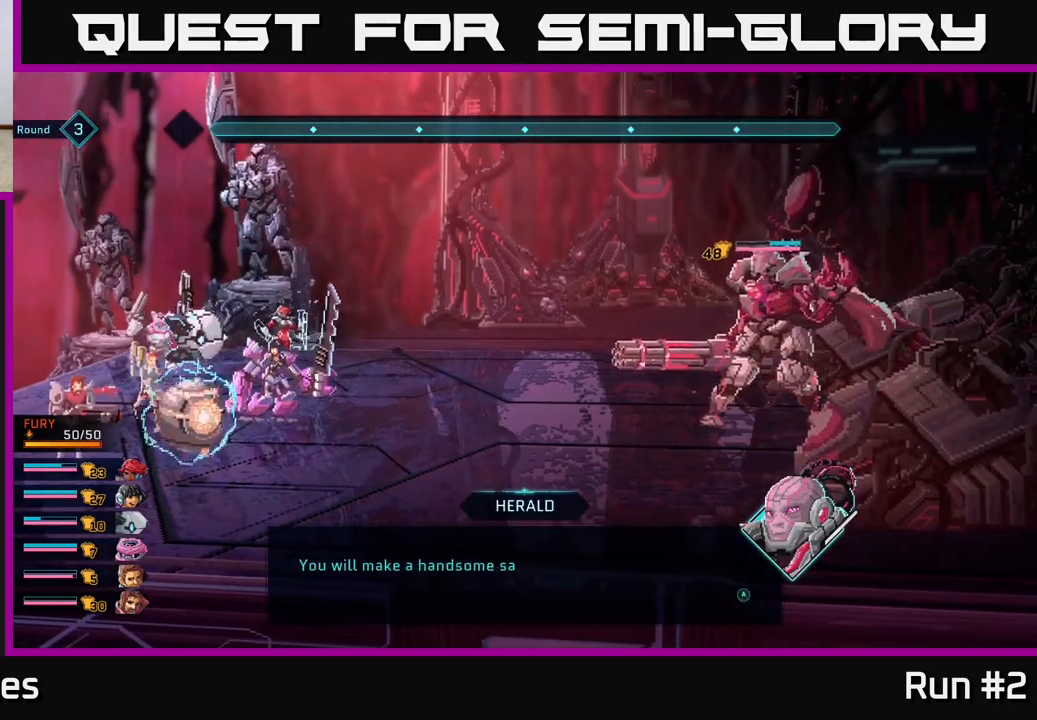
Gameplay with a controller (Xbox layout); each line is a JSON object with the inputs held at the frame after it. "events" lists button and stick changes between this image and that frame as [ms after this image, input, new state], when the widget could be followed in between.
{"buttons": ["A"], "left_stick": "center", "right_stick": "center", "events": [[67, "A", "down"], [250, "A", "up"], [483, "A", "down"]]}
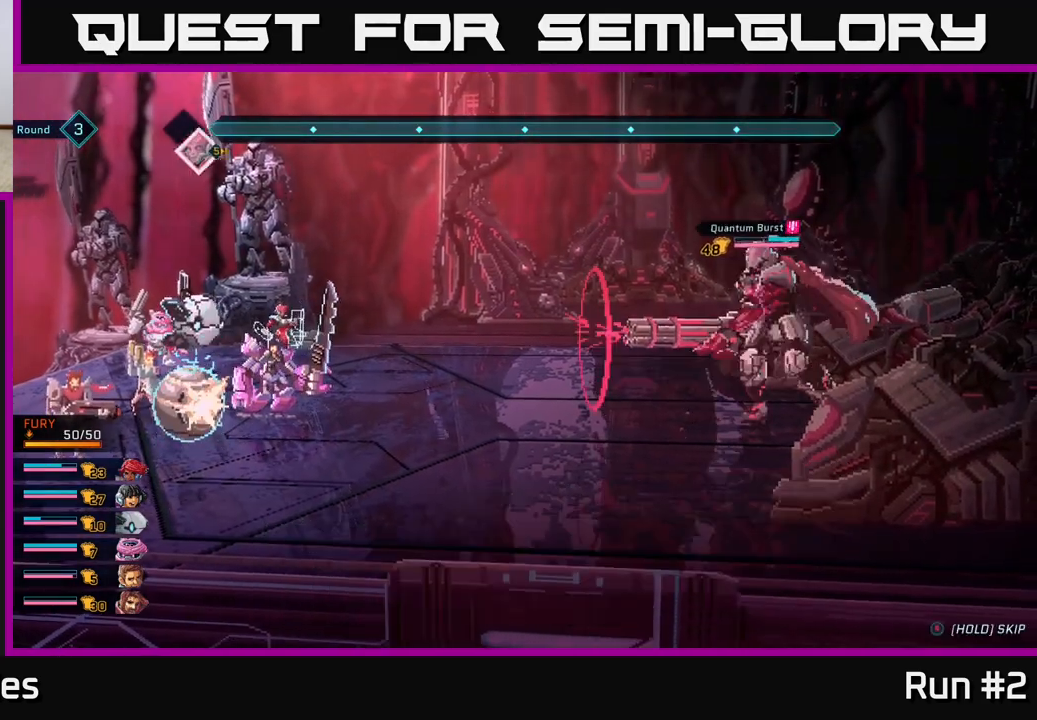
{"buttons": [], "left_stick": "center", "right_stick": "center", "events": [[133, "A", "up"]]}
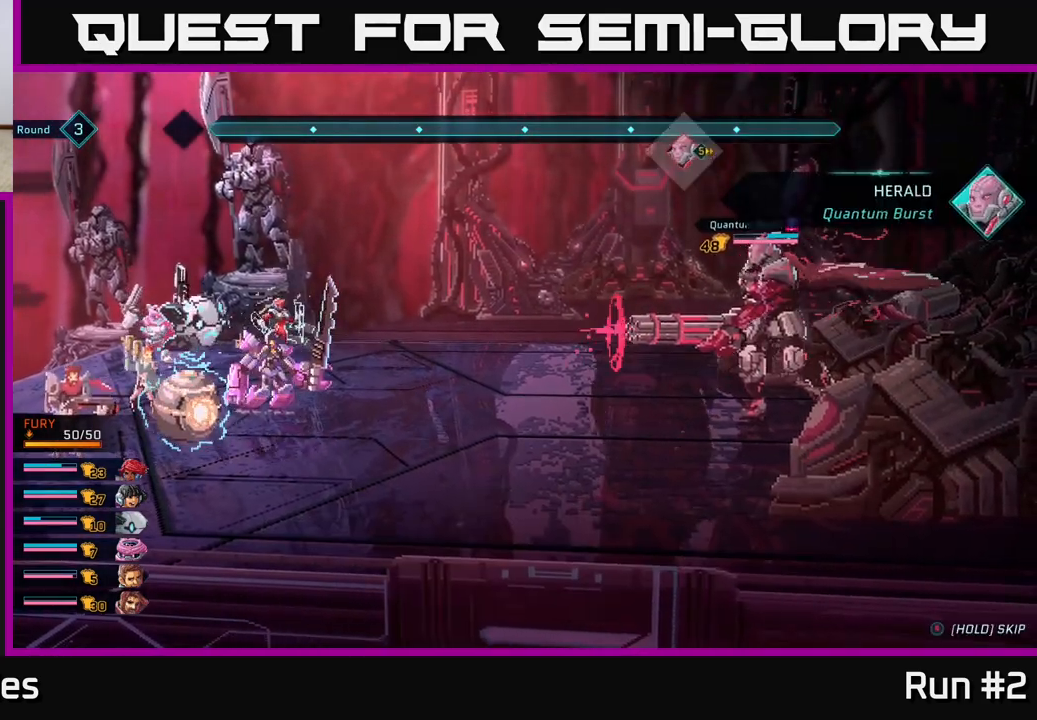
{"buttons": [], "left_stick": "center", "right_stick": "center", "events": []}
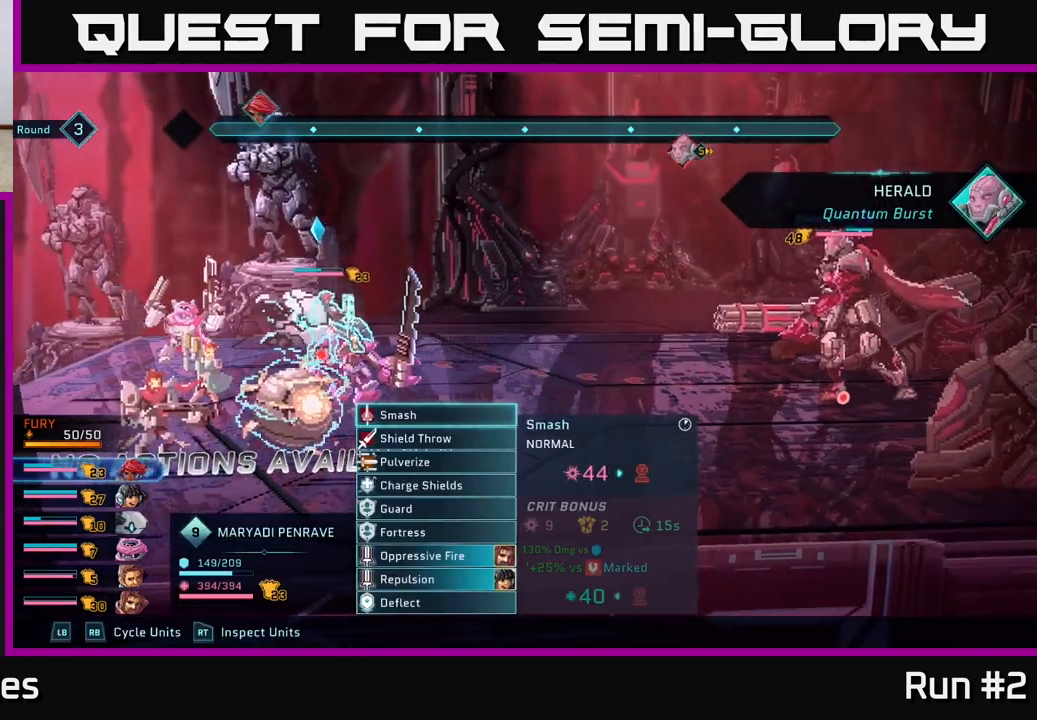
{"buttons": [], "left_stick": "center", "right_stick": "center", "events": []}
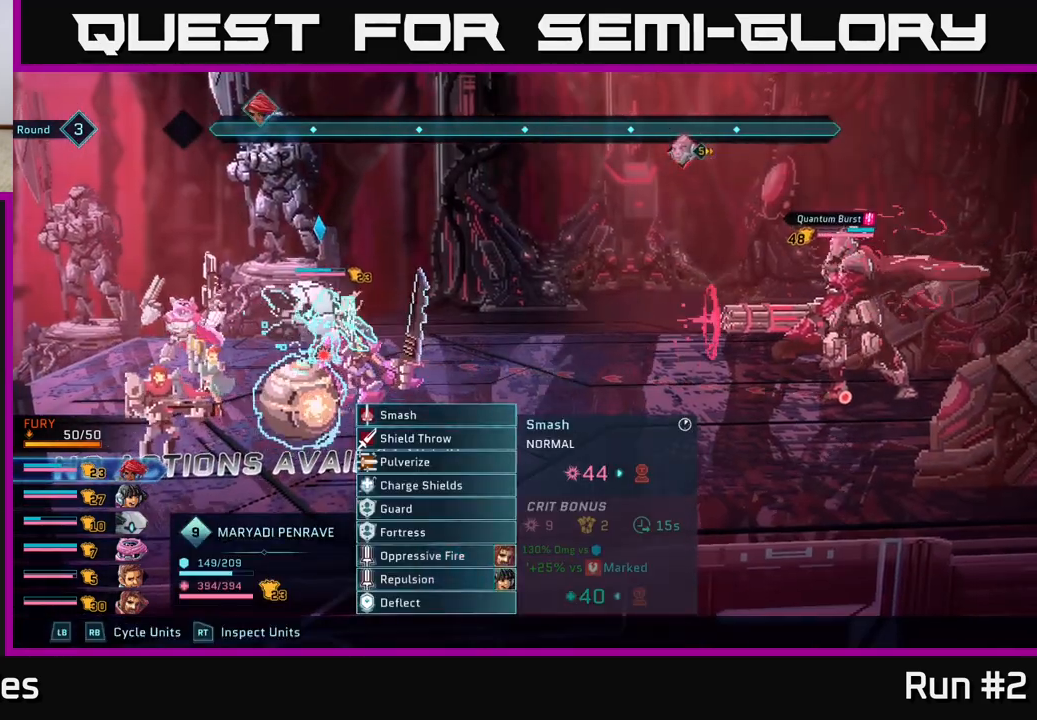
{"buttons": [], "left_stick": "center", "right_stick": "center", "events": []}
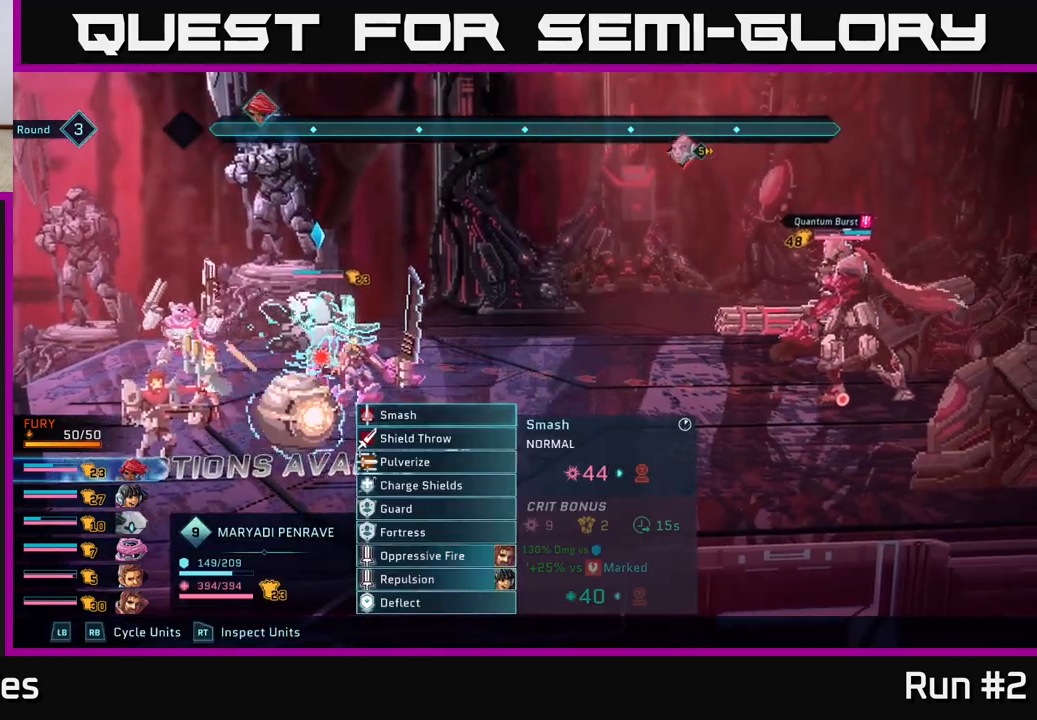
{"buttons": [], "left_stick": "center", "right_stick": "center", "events": [[317, "R1", "down"], [500, "R1", "up"]]}
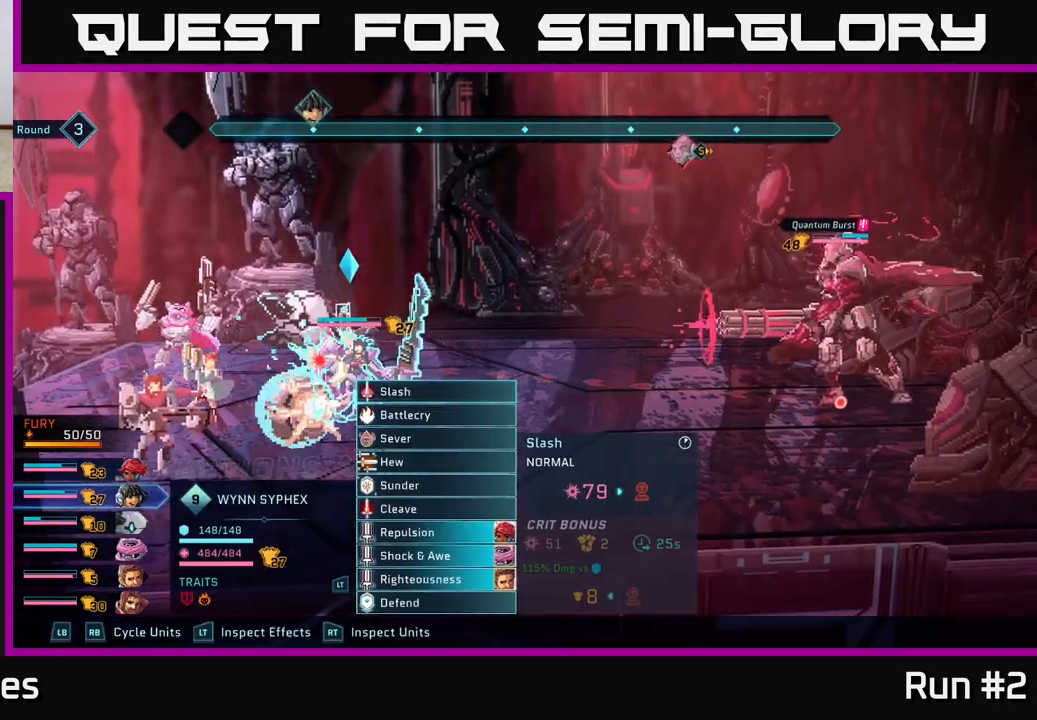
{"buttons": [], "left_stick": "center", "right_stick": "center", "events": []}
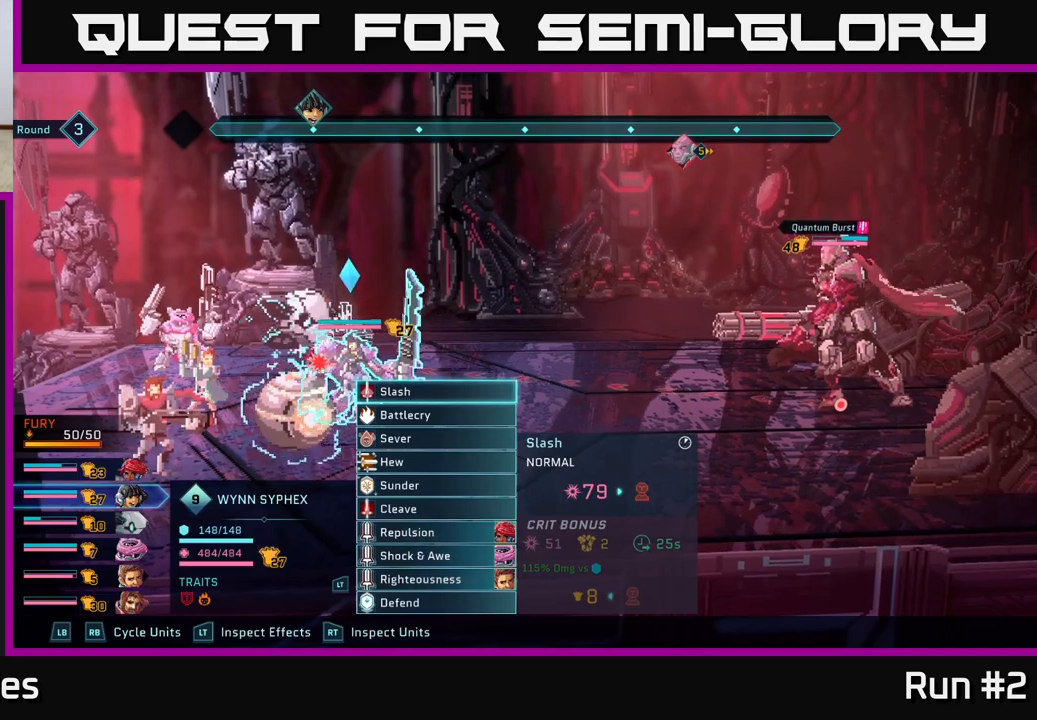
{"buttons": [], "left_stick": "center", "right_stick": "center", "events": []}
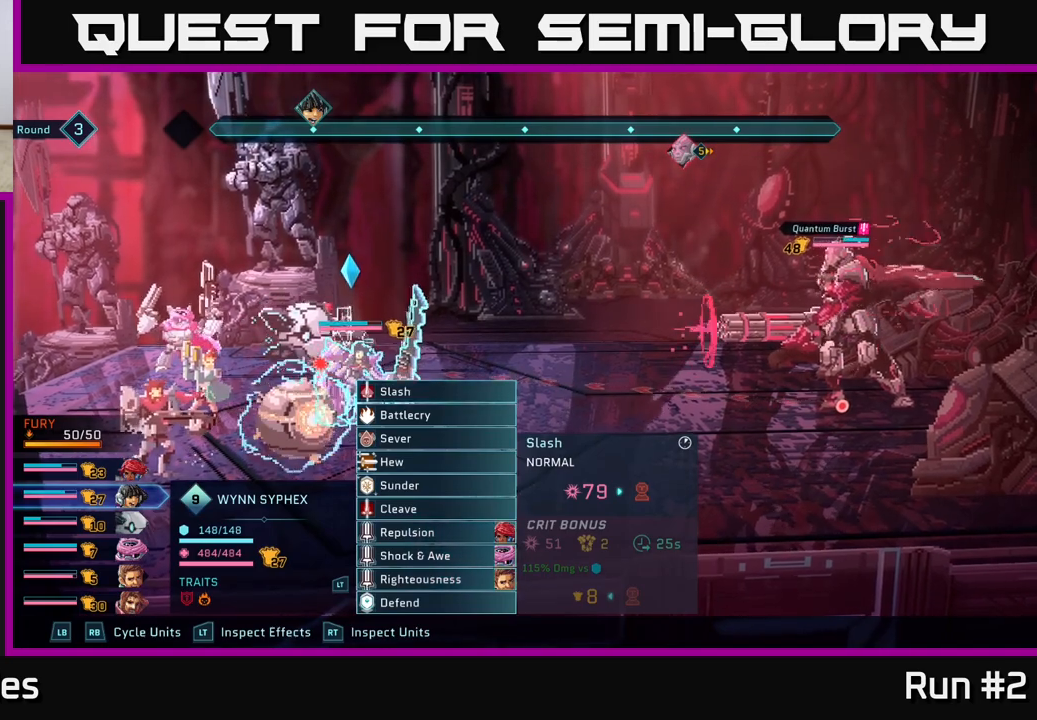
{"buttons": [], "left_stick": "down", "right_stick": "center", "events": [[117, "left_stick", "down"], [267, "left_stick", "center"], [383, "left_stick", "down"]]}
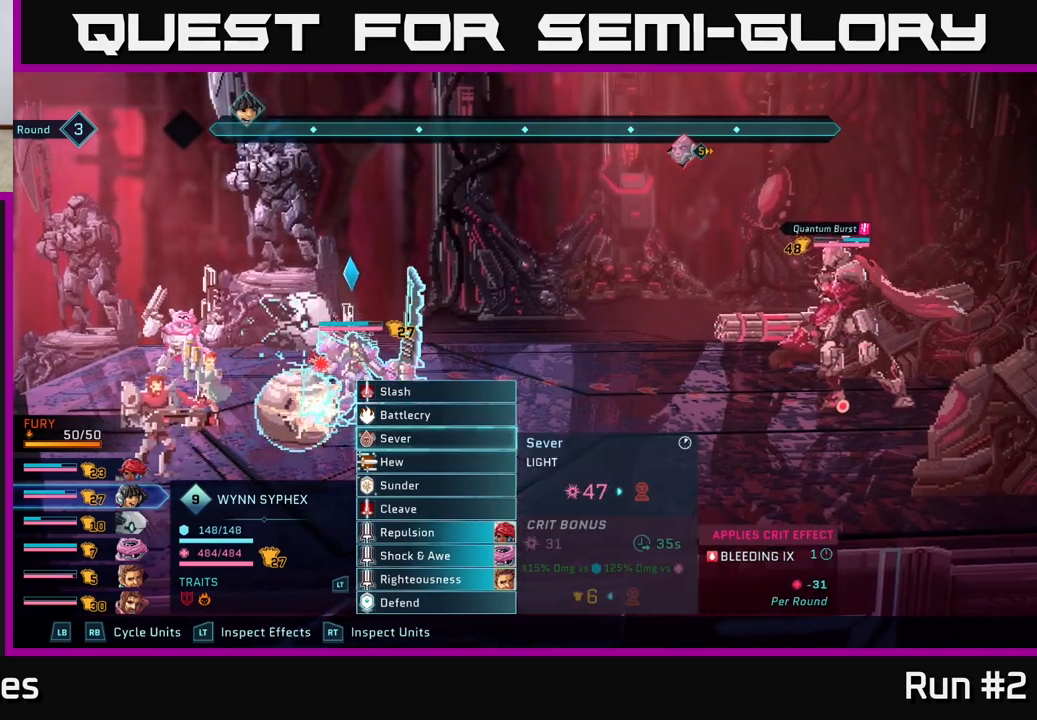
{"buttons": [], "left_stick": "down", "right_stick": "center", "events": [[17, "left_stick", "center"], [117, "left_stick", "down"], [250, "left_stick", "center"], [350, "left_stick", "down"]]}
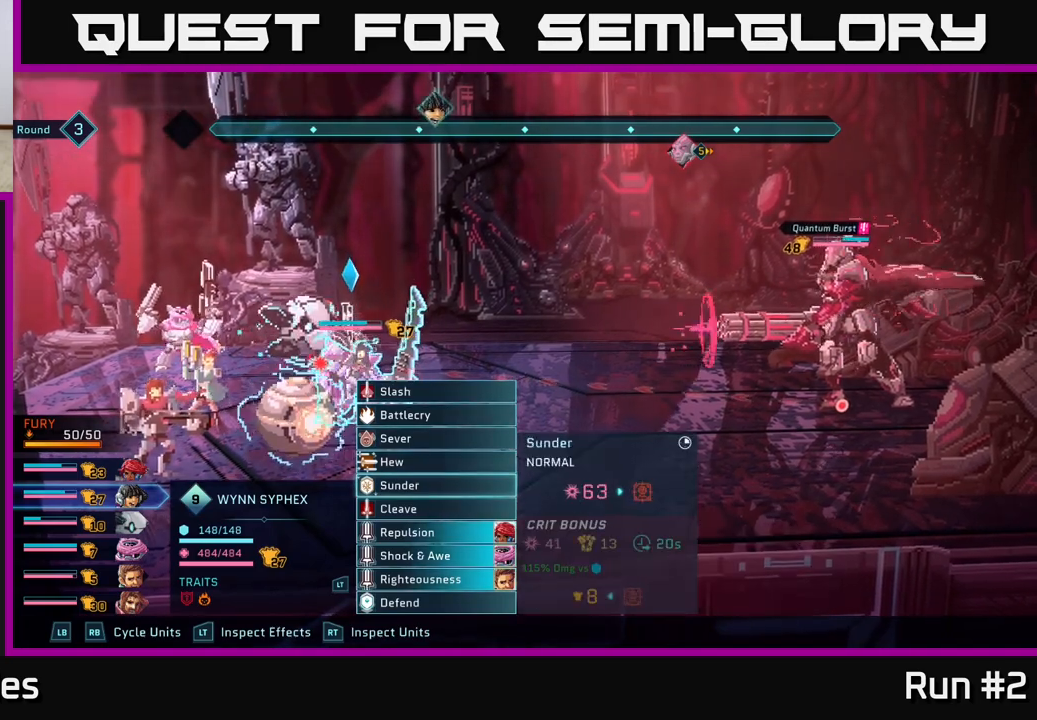
{"buttons": [], "left_stick": "center", "right_stick": "center", "events": [[17, "left_stick", "center"], [233, "left_stick", "down"], [417, "left_stick", "center"]]}
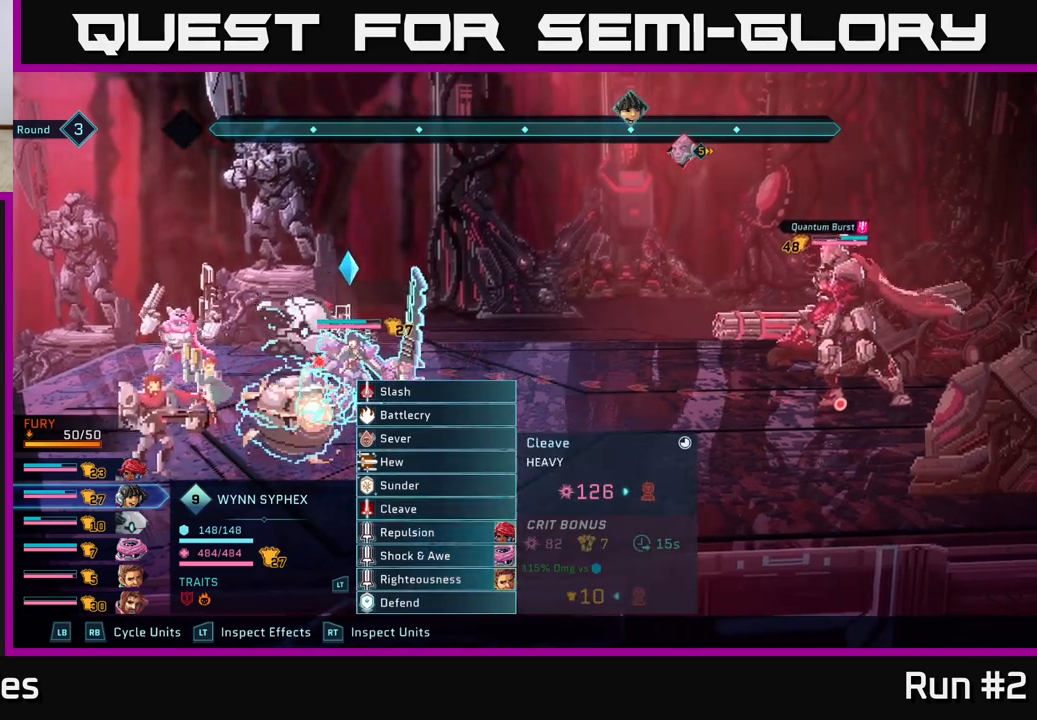
{"buttons": [], "left_stick": "center", "right_stick": "center", "events": [[233, "left_stick", "up"], [400, "left_stick", "center"]]}
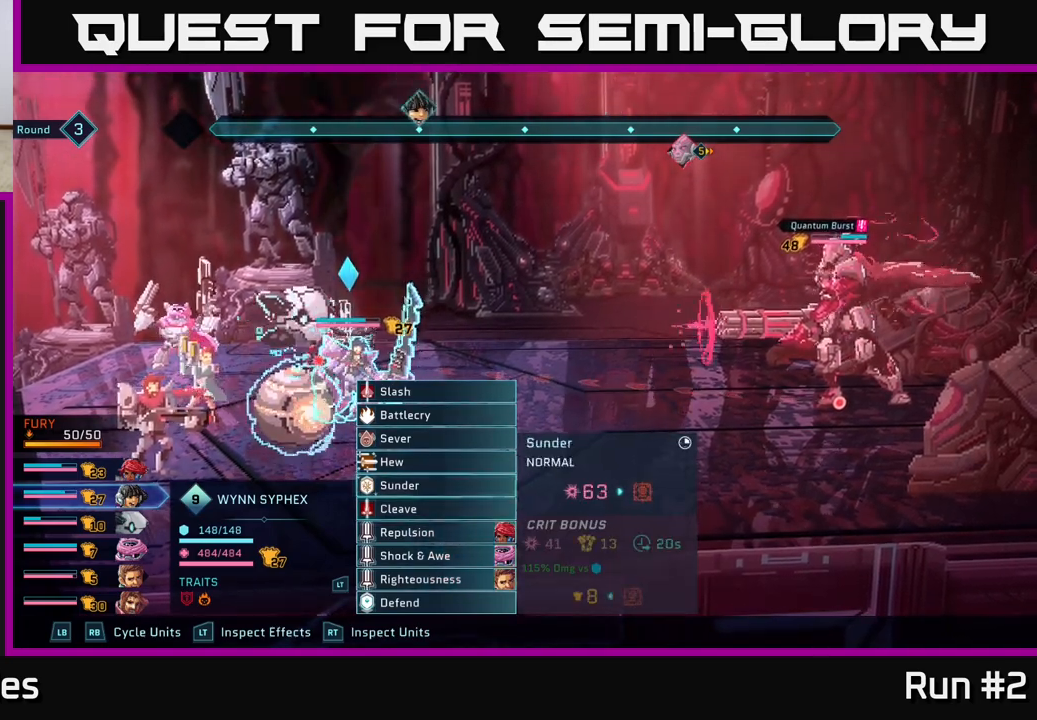
{"buttons": [], "left_stick": "down", "right_stick": "center", "events": [[317, "left_stick", "down"]]}
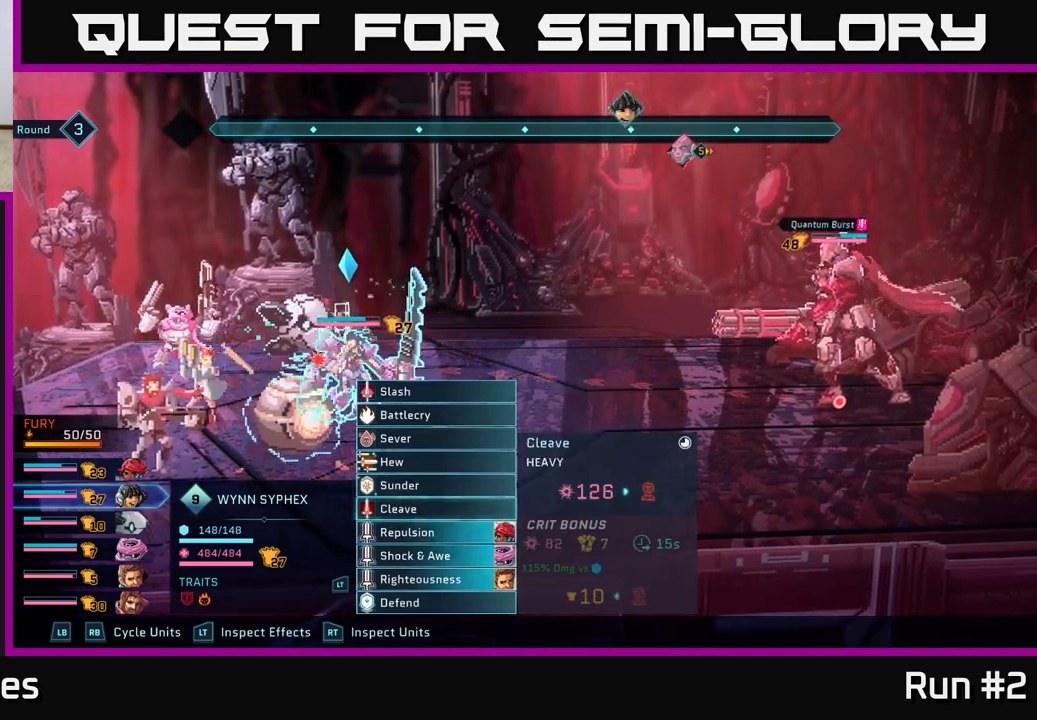
{"buttons": [], "left_stick": "center", "right_stick": "center", "events": [[33, "left_stick", "center"], [233, "left_stick", "up"], [367, "left_stick", "center"]]}
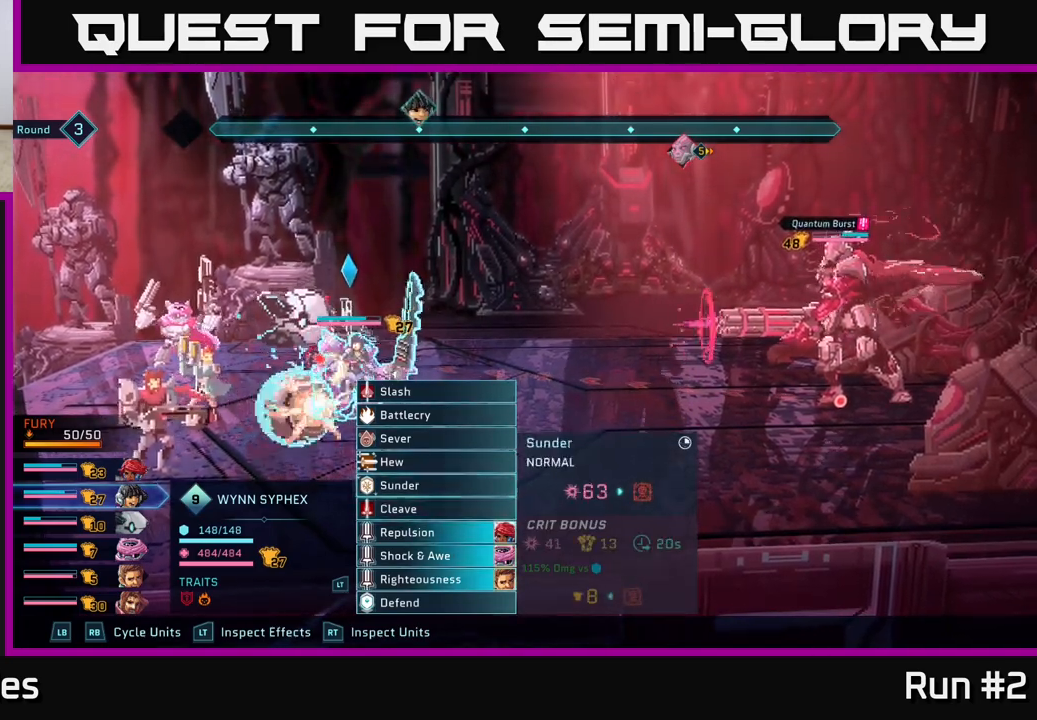
{"buttons": [], "left_stick": "center", "right_stick": "center", "events": [[133, "left_stick", "up"], [350, "left_stick", "center"]]}
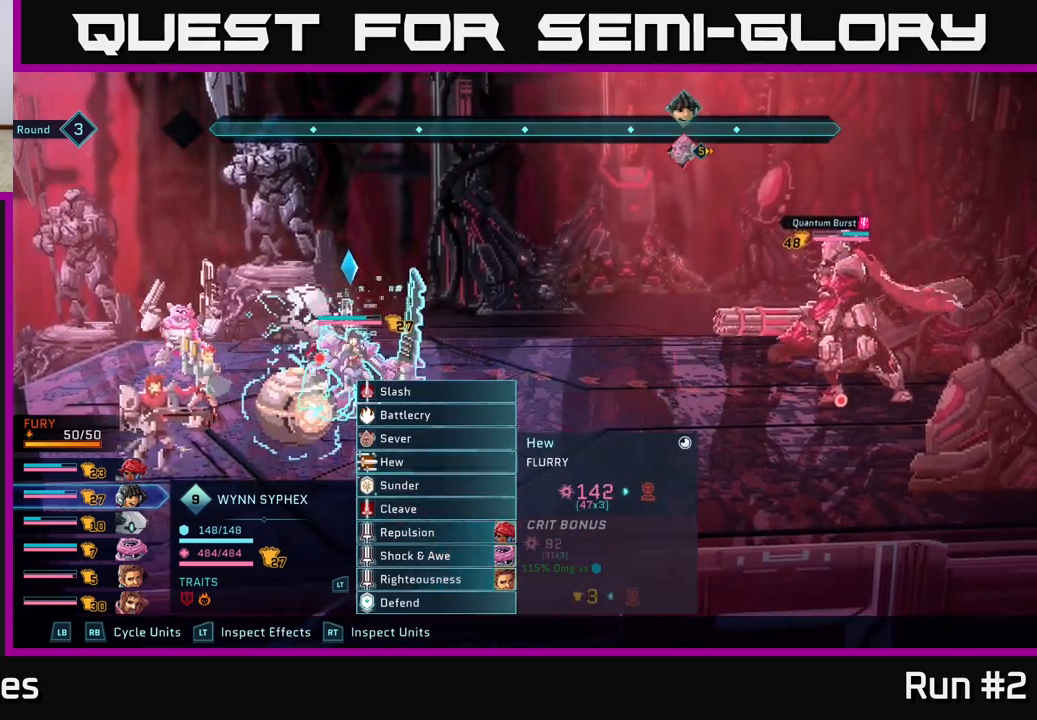
{"buttons": [], "left_stick": "center", "right_stick": "center", "events": [[50, "left_stick", "down"], [233, "left_stick", "center"], [317, "A", "down"], [433, "A", "up"]]}
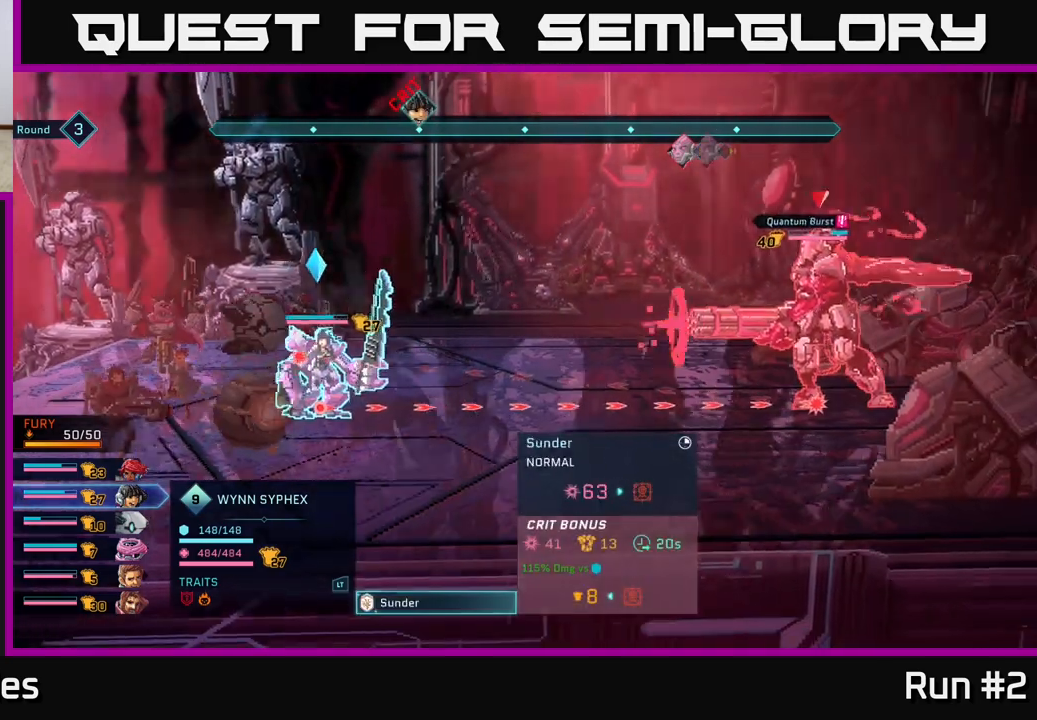
{"buttons": [], "left_stick": "center", "right_stick": "center", "events": []}
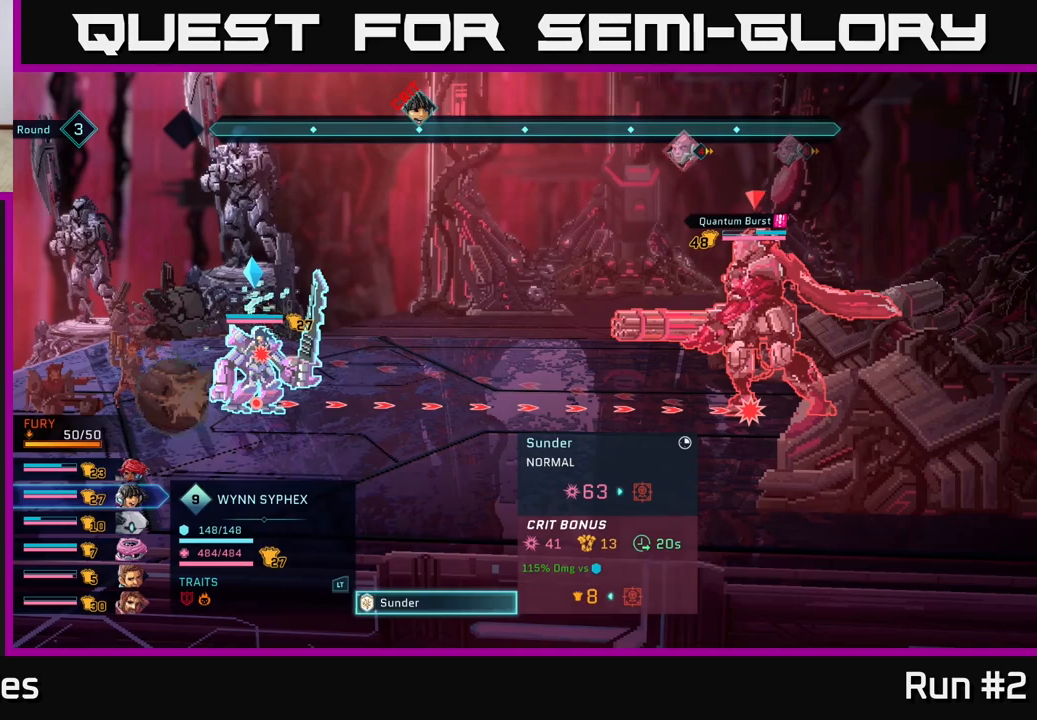
{"buttons": [], "left_stick": "center", "right_stick": "center", "events": []}
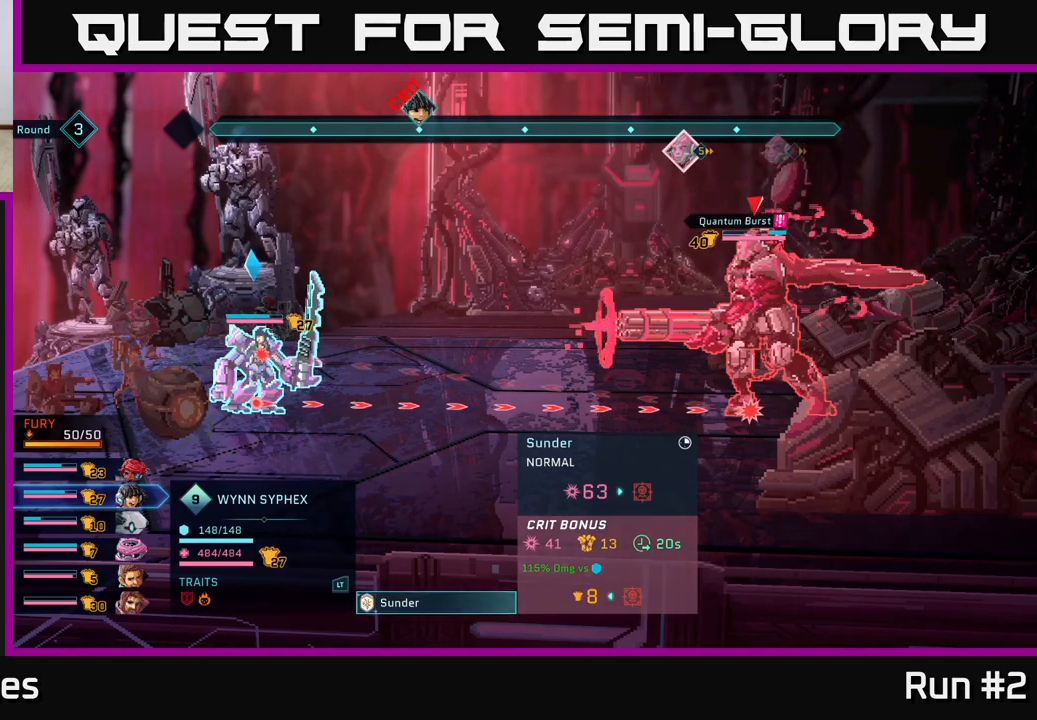
{"buttons": [], "left_stick": "center", "right_stick": "center", "events": [[250, "A", "down"], [433, "A", "up"]]}
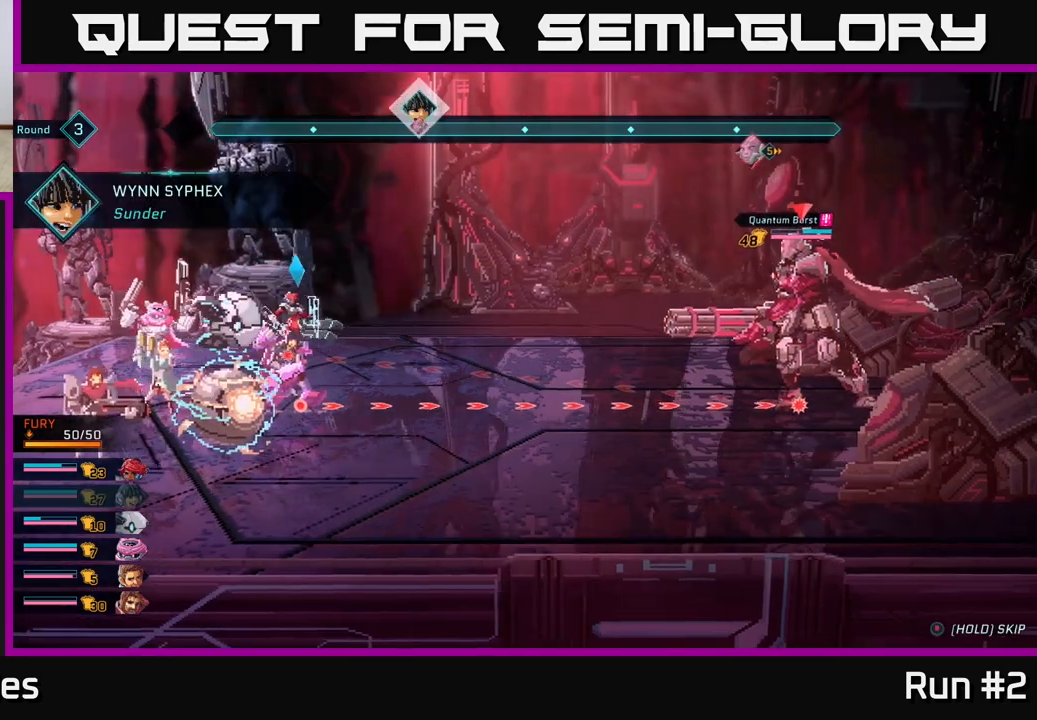
{"buttons": [], "left_stick": "center", "right_stick": "center", "events": []}
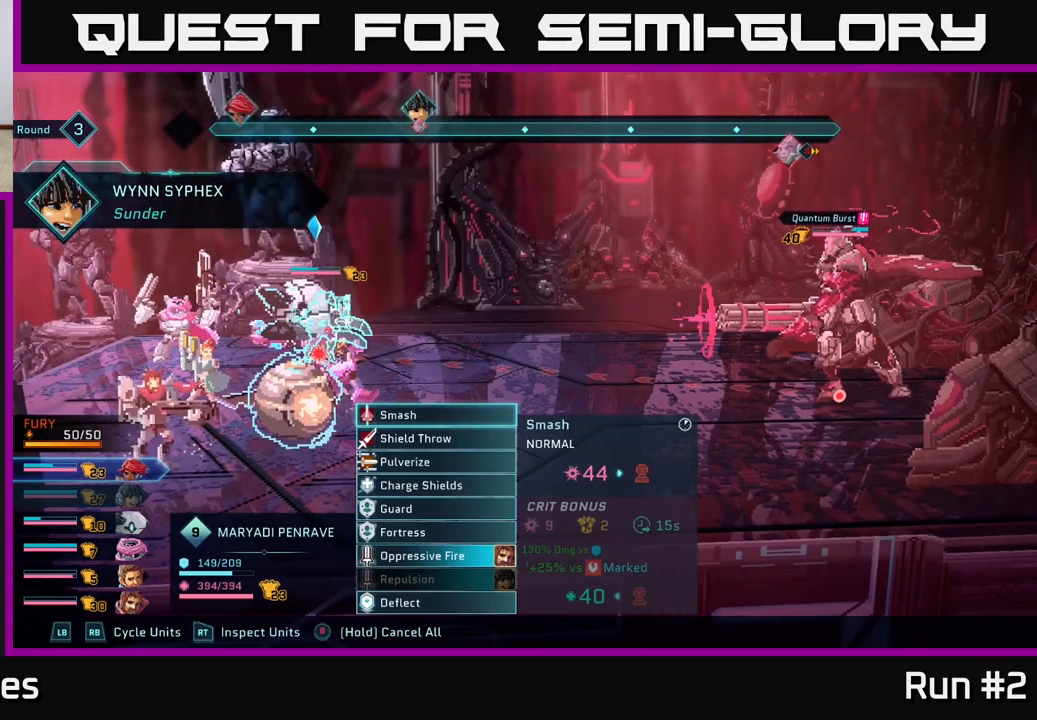
{"buttons": [], "left_stick": "center", "right_stick": "center", "events": []}
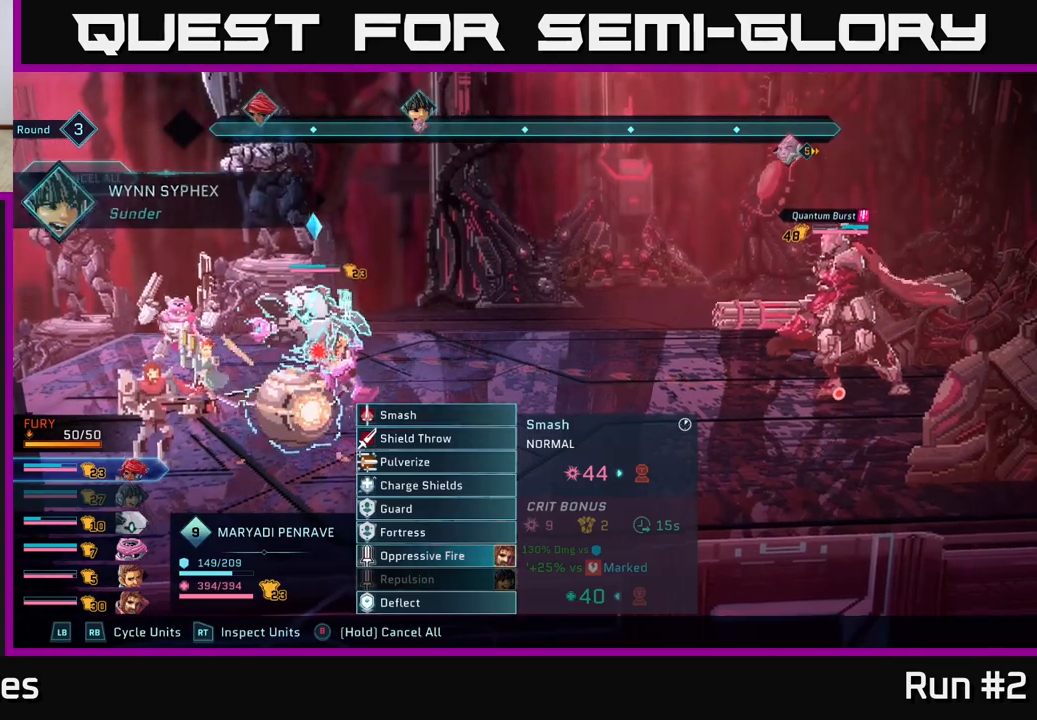
{"buttons": [], "left_stick": "center", "right_stick": "center", "events": [[217, "left_stick", "down"], [417, "left_stick", "center"]]}
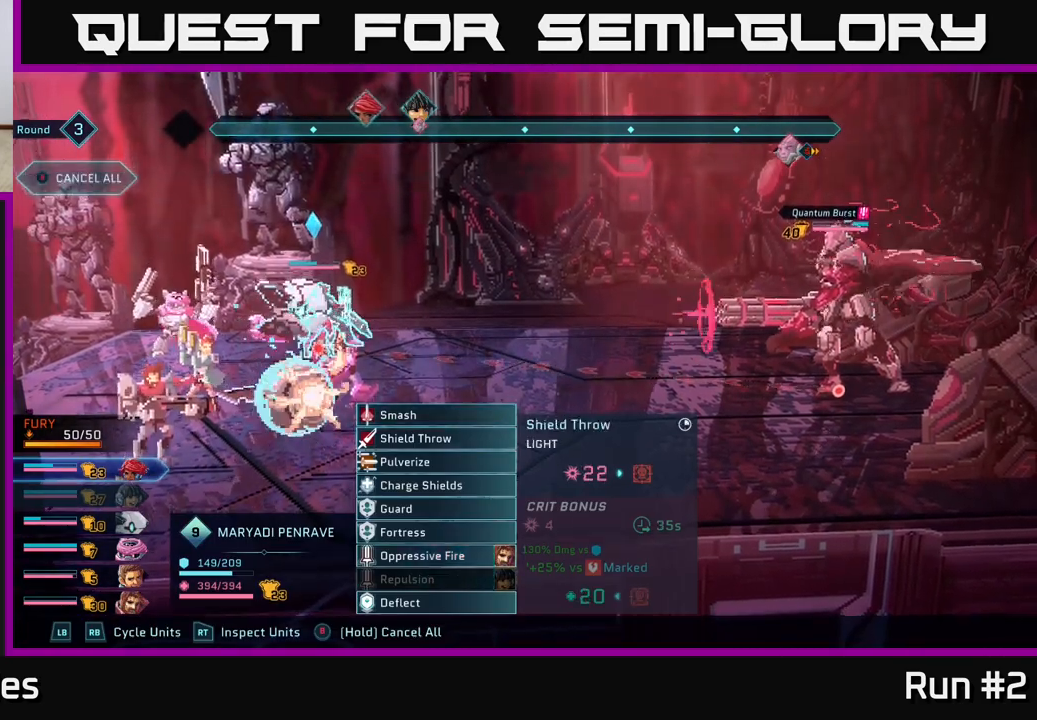
{"buttons": [], "left_stick": "down", "right_stick": "center", "events": [[67, "left_stick", "down"], [233, "left_stick", "center"], [350, "left_stick", "down"]]}
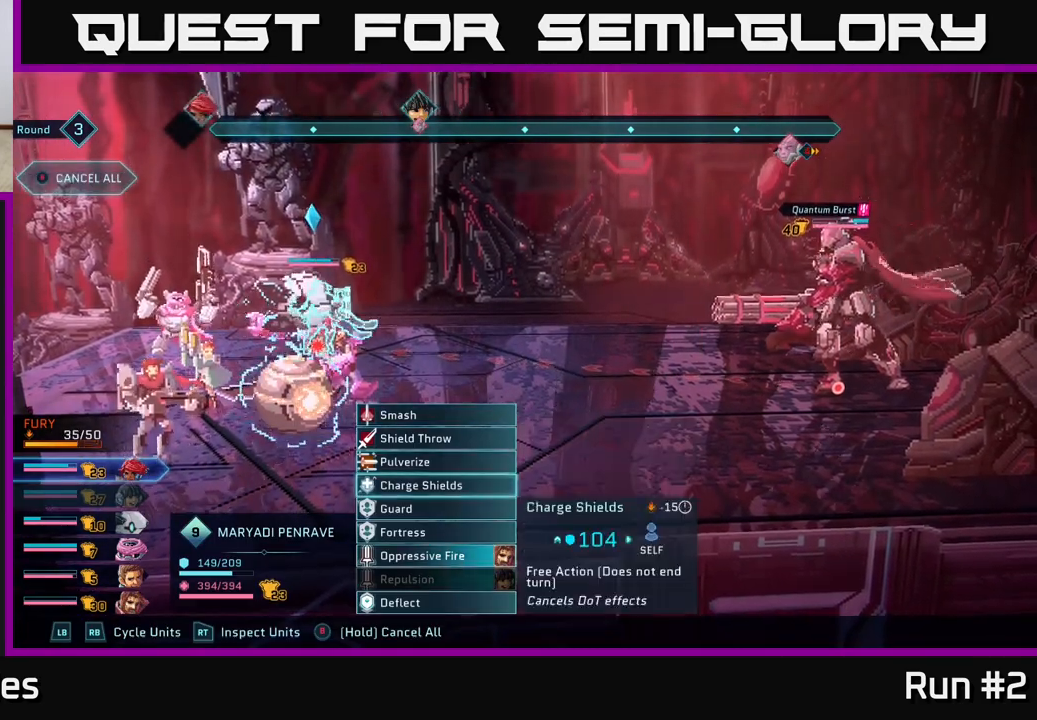
{"buttons": [], "left_stick": "center", "right_stick": "center", "events": [[17, "left_stick", "center"], [250, "left_stick", "down"], [433, "left_stick", "center"]]}
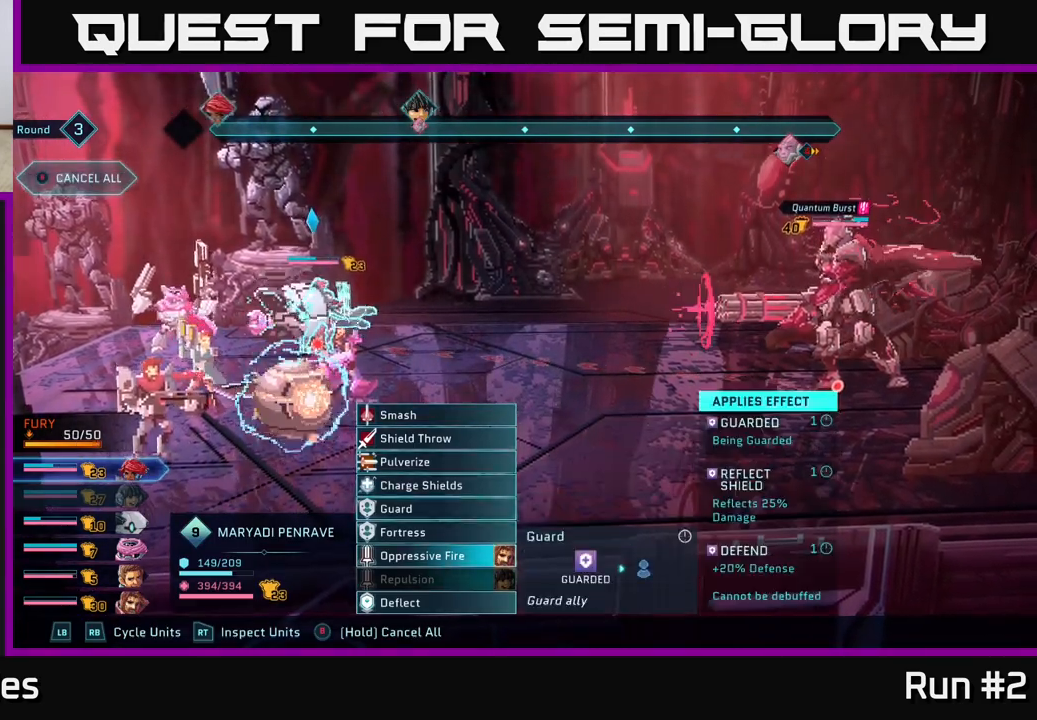
{"buttons": [], "left_stick": "center", "right_stick": "center", "events": [[100, "left_stick", "down"], [300, "left_stick", "center"]]}
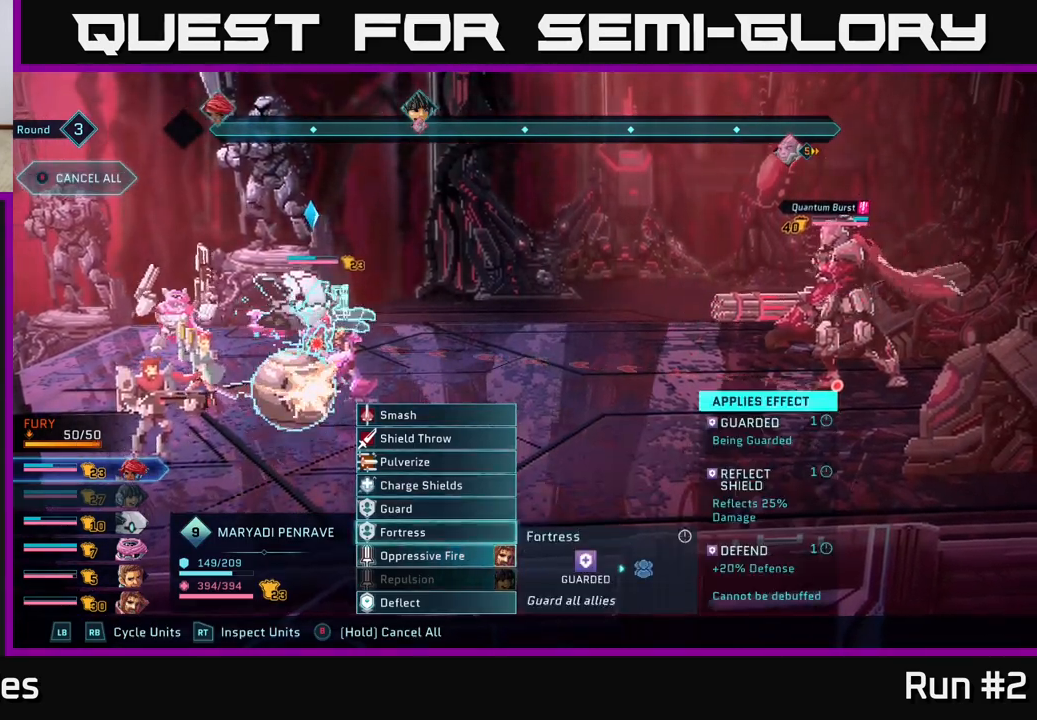
{"buttons": [], "left_stick": "up", "right_stick": "center", "events": [[83, "left_stick", "up"], [200, "left_stick", "center"], [300, "left_stick", "up"], [417, "left_stick", "center"], [500, "left_stick", "up"]]}
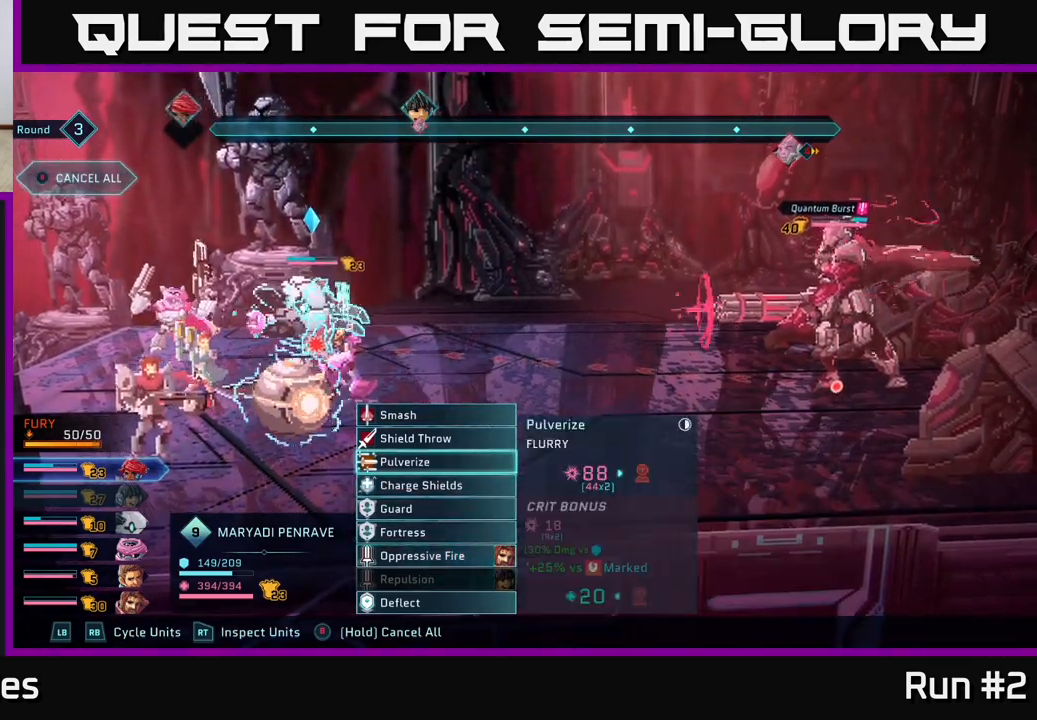
{"buttons": [], "left_stick": "up", "right_stick": "center", "events": [[117, "left_stick", "center"], [217, "left_stick", "up"], [367, "left_stick", "center"], [500, "left_stick", "up"]]}
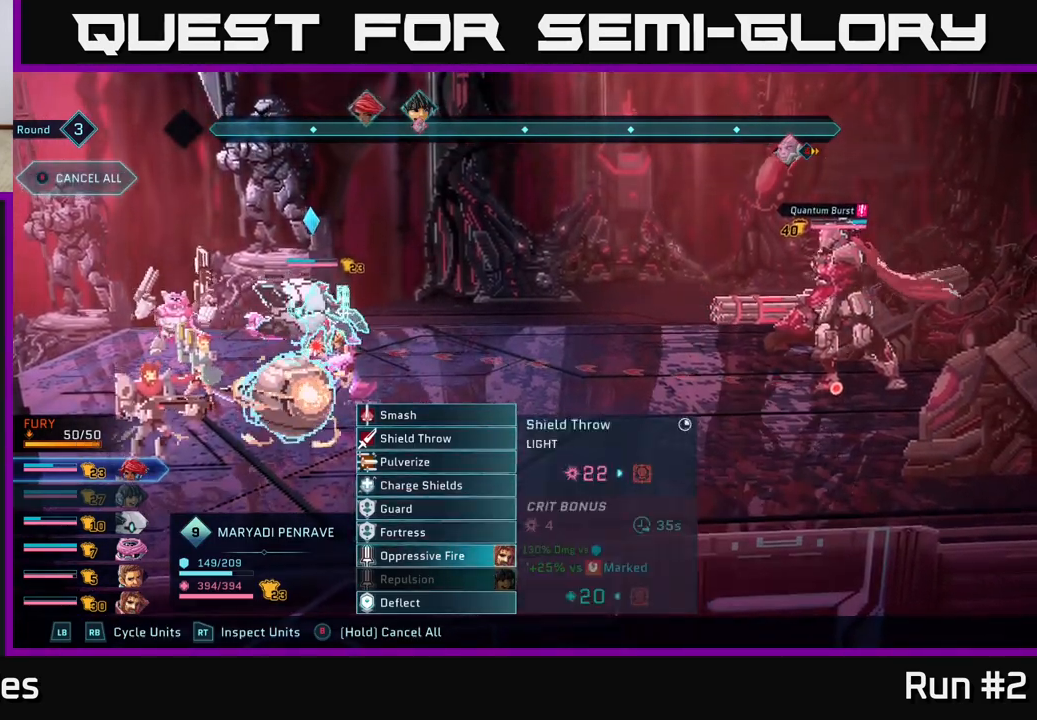
{"buttons": [], "left_stick": "center", "right_stick": "center", "events": [[167, "left_stick", "center"]]}
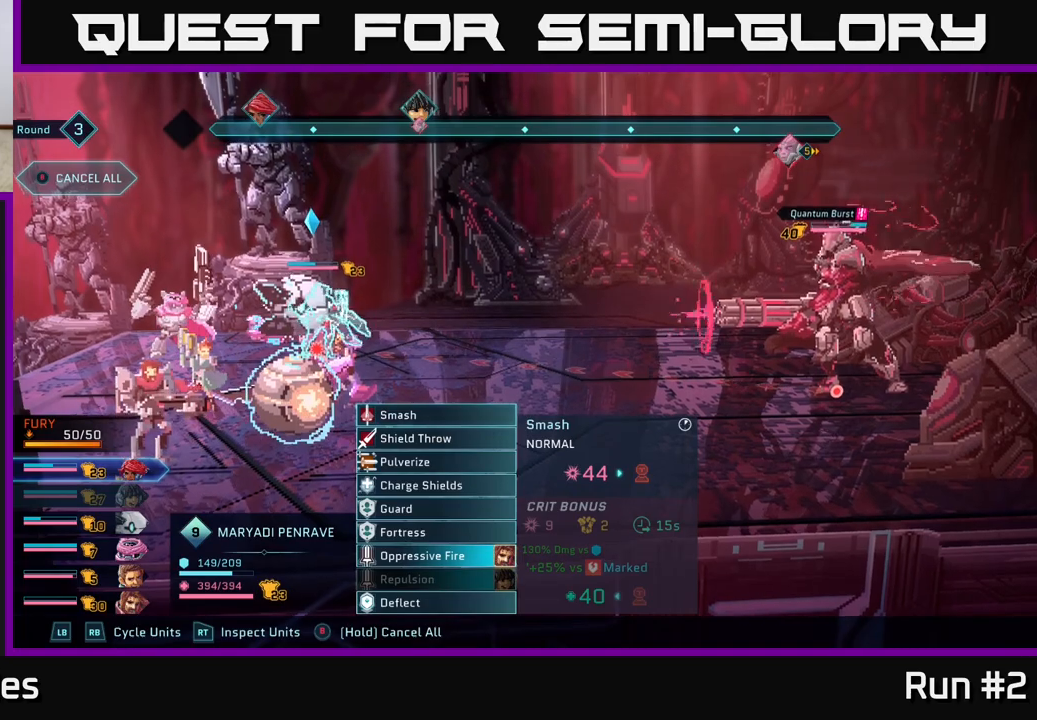
{"buttons": [], "left_stick": "center", "right_stick": "center", "events": []}
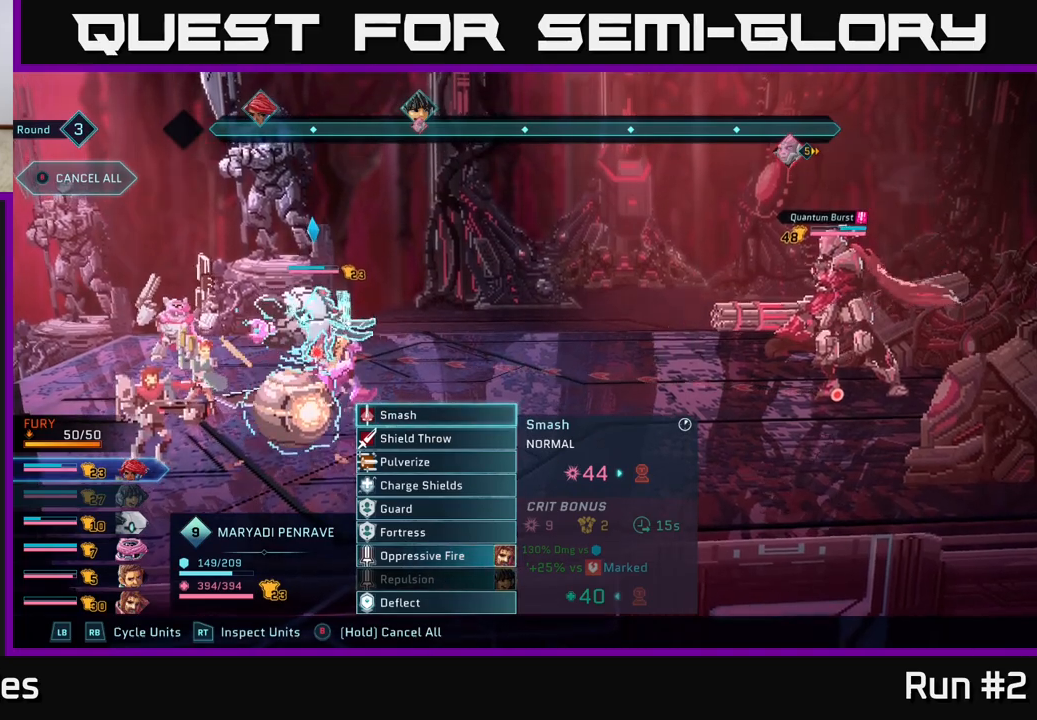
{"buttons": [], "left_stick": "center", "right_stick": "center", "events": [[250, "A", "down"], [383, "A", "up"]]}